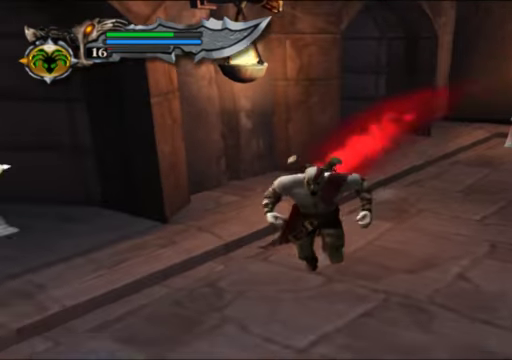
Gameplay with a controller (Xbox layout); each line is a JSON object with the inputs held at the frame after it. "events" lists button and stick changes between this image and that frame as [ms after this image, input, new state], when the widget could be followed in between. Not read: L3 R3.
{"buttons": [], "left_stick": "up-left", "right_stick": "center", "events": [[67, "left_stick", "down-left"], [267, "left_stick", "left"], [467, "left_stick", "up-left"]]}
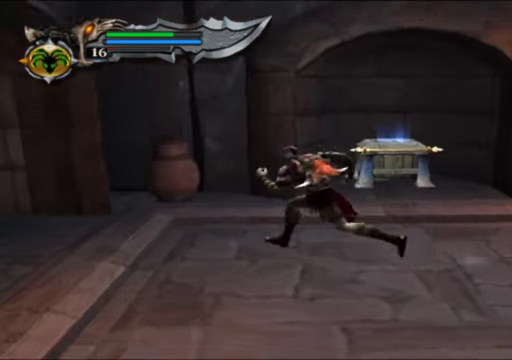
{"buttons": [], "left_stick": "down", "right_stick": "center", "events": [[233, "left_stick", "left"], [500, "left_stick", "down"]]}
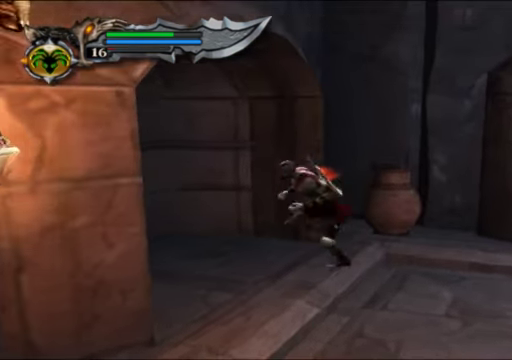
{"buttons": [], "left_stick": "down-right", "right_stick": "center", "events": [[367, "left_stick", "down-right"]]}
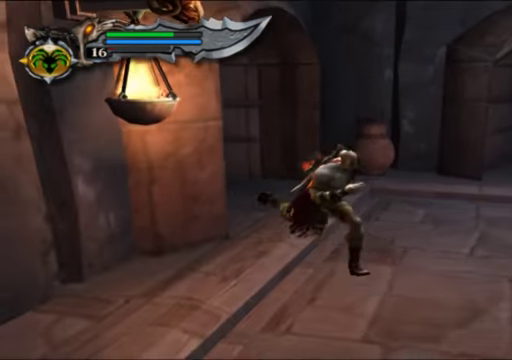
{"buttons": [], "left_stick": "down-right", "right_stick": "center", "events": []}
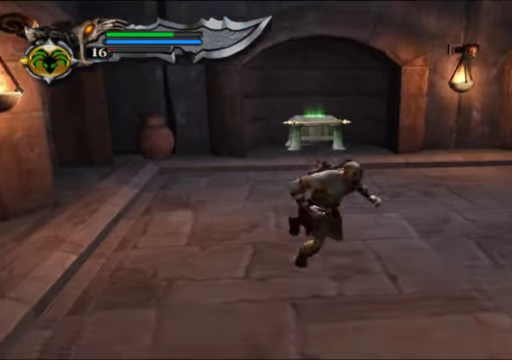
{"buttons": [], "left_stick": "down-right", "right_stick": "center", "events": []}
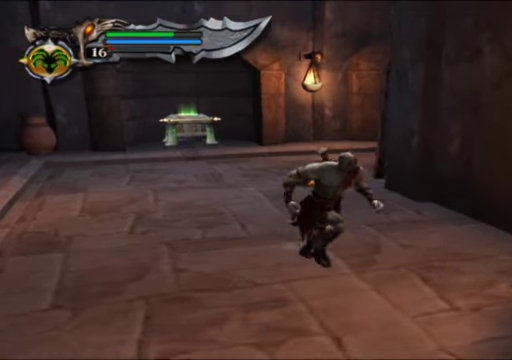
{"buttons": [], "left_stick": "down-right", "right_stick": "center", "events": []}
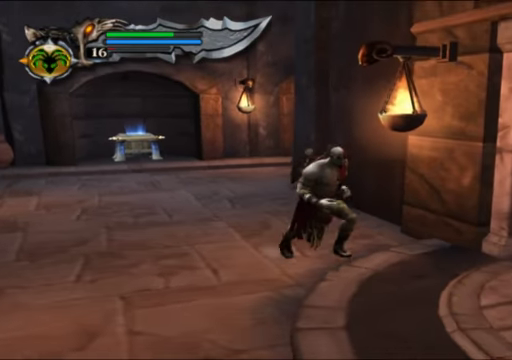
{"buttons": [], "left_stick": "down", "right_stick": "center", "events": [[166, "left_stick", "down"]]}
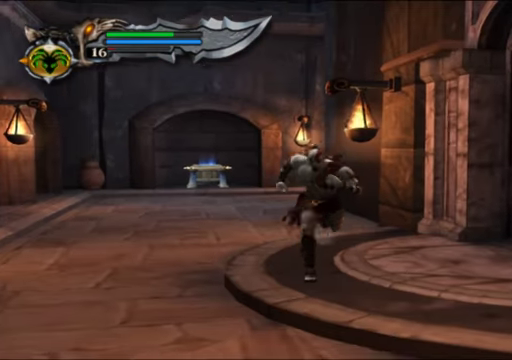
{"buttons": [], "left_stick": "down", "right_stick": "center", "events": []}
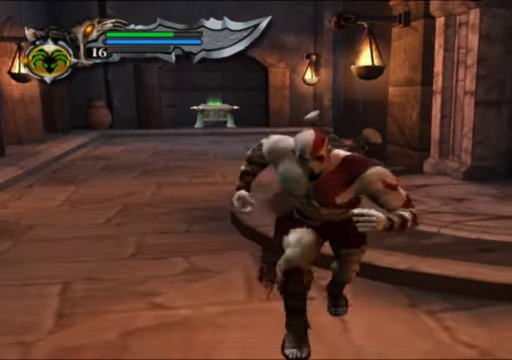
{"buttons": [], "left_stick": "left", "right_stick": "center", "events": [[300, "left_stick", "down-left"], [466, "left_stick", "left"]]}
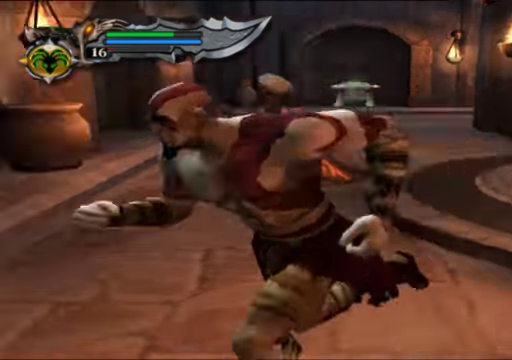
{"buttons": [], "left_stick": "up", "right_stick": "center", "events": [[166, "left_stick", "up-left"], [300, "left_stick", "up"]]}
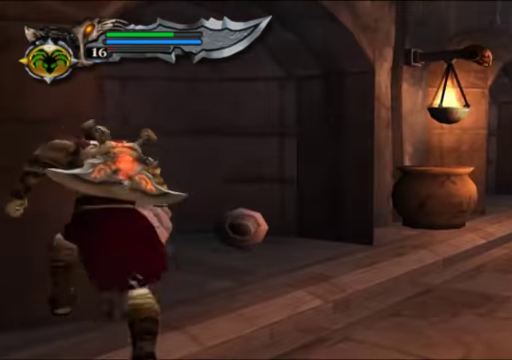
{"buttons": [], "left_stick": "up-left", "right_stick": "center", "events": [[133, "X", "down"], [266, "X", "up"], [333, "left_stick", "up-left"]]}
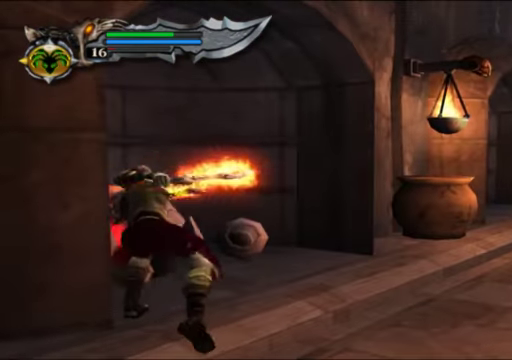
{"buttons": [], "left_stick": "up-right", "right_stick": "center", "events": [[66, "left_stick", "up-right"]]}
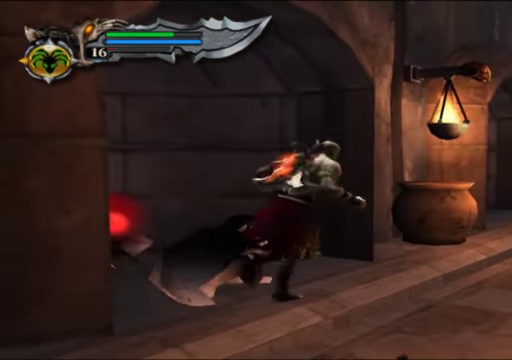
{"buttons": [], "left_stick": "up", "right_stick": "center", "events": [[100, "X", "down"], [200, "left_stick", "up"], [233, "X", "up"]]}
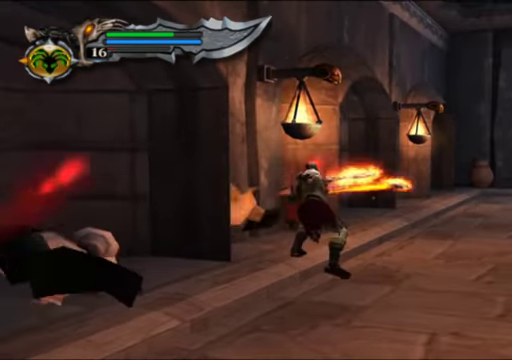
{"buttons": [], "left_stick": "up-right", "right_stick": "up-right", "events": [[100, "left_stick", "up-right"], [400, "right_stick", "up-right"]]}
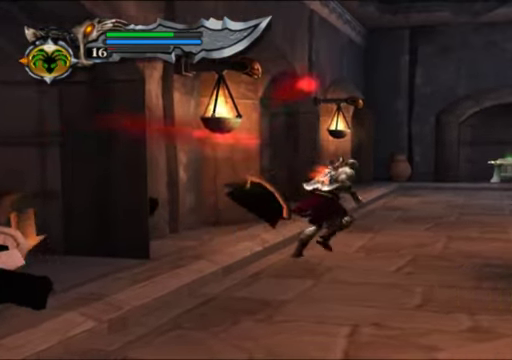
{"buttons": [], "left_stick": "up-right", "right_stick": "up-right", "events": [[133, "R1", "down"], [334, "R1", "up"]]}
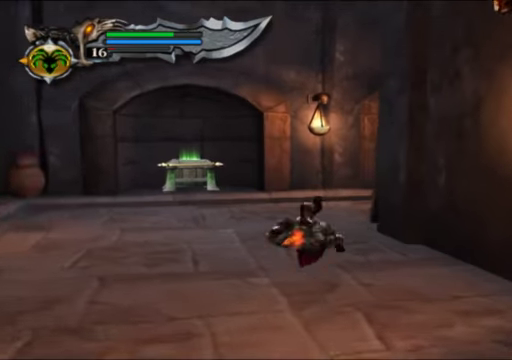
{"buttons": [], "left_stick": "up-right", "right_stick": "center", "events": [[267, "right_stick", "center"]]}
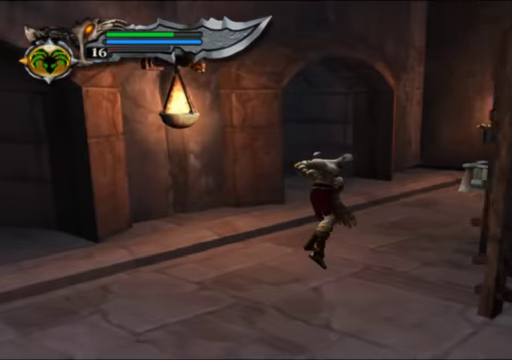
{"buttons": [], "left_stick": "down-right", "right_stick": "center", "events": [[200, "left_stick", "right"], [500, "left_stick", "down-right"]]}
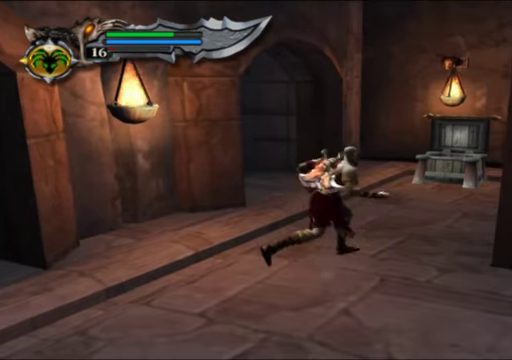
{"buttons": ["A"], "left_stick": "down-right", "right_stick": "center", "events": [[100, "left_stick", "down"], [334, "left_stick", "down-right"], [434, "A", "down"]]}
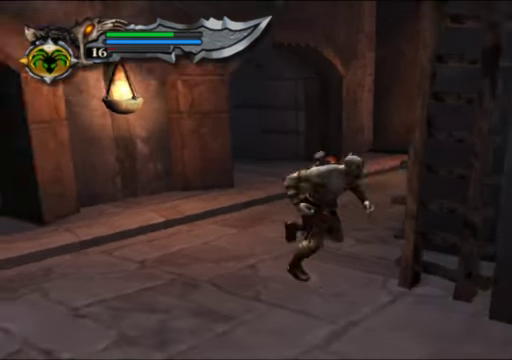
{"buttons": [], "left_stick": "up", "right_stick": "center", "events": [[34, "left_stick", "right"], [100, "A", "up"], [167, "left_stick", "up-right"], [200, "A", "down"], [334, "A", "up"], [334, "left_stick", "up"]]}
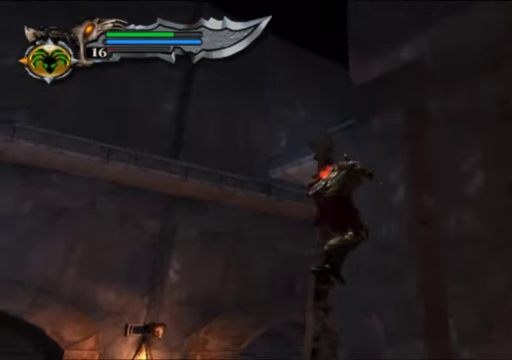
{"buttons": [], "left_stick": "up-right", "right_stick": "center", "events": [[200, "left_stick", "up-left"], [467, "left_stick", "up-right"]]}
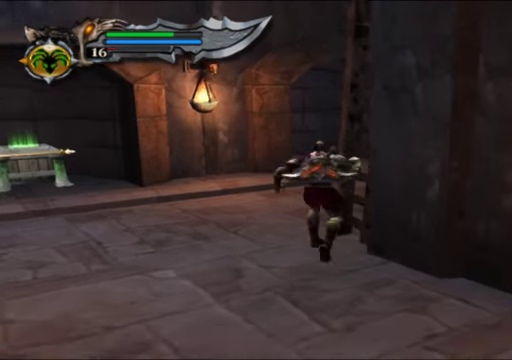
{"buttons": ["A"], "left_stick": "up", "right_stick": "center", "events": [[267, "left_stick", "up"], [400, "A", "down"]]}
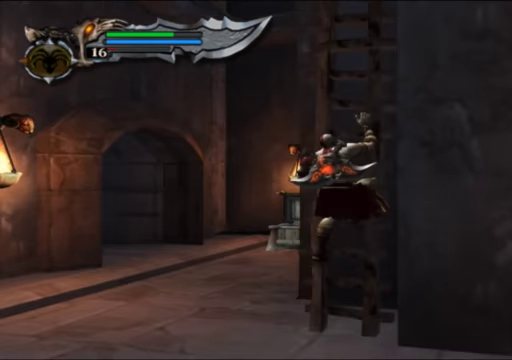
{"buttons": [], "left_stick": "up", "right_stick": "center", "events": [[67, "A", "up"]]}
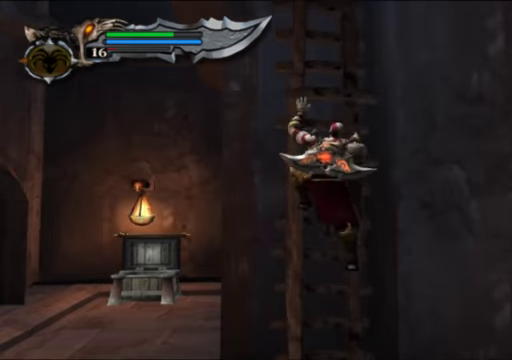
{"buttons": [], "left_stick": "up", "right_stick": "center", "events": []}
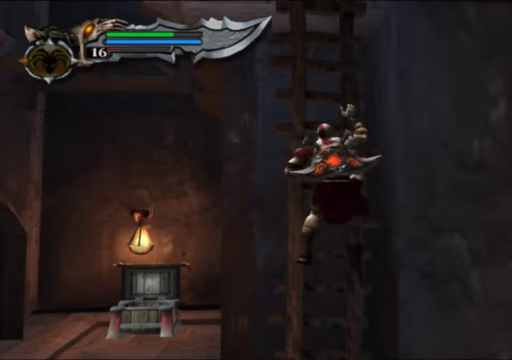
{"buttons": [], "left_stick": "up", "right_stick": "center", "events": []}
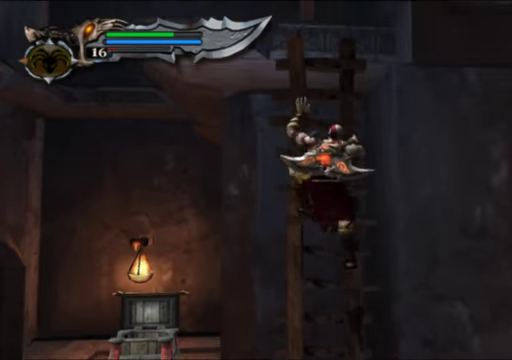
{"buttons": [], "left_stick": "up", "right_stick": "center", "events": []}
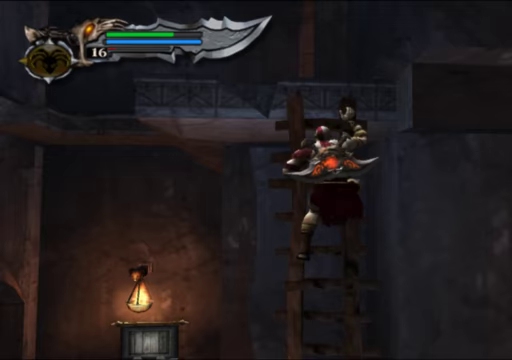
{"buttons": [], "left_stick": "up", "right_stick": "center", "events": []}
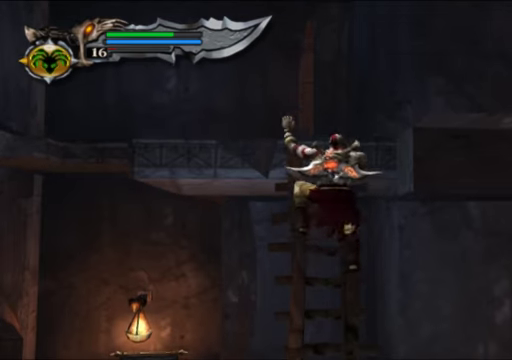
{"buttons": [], "left_stick": "up", "right_stick": "center", "events": []}
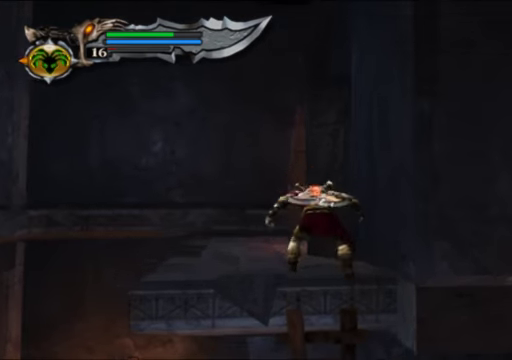
{"buttons": [], "left_stick": "up-left", "right_stick": "center", "events": [[300, "left_stick", "up-left"]]}
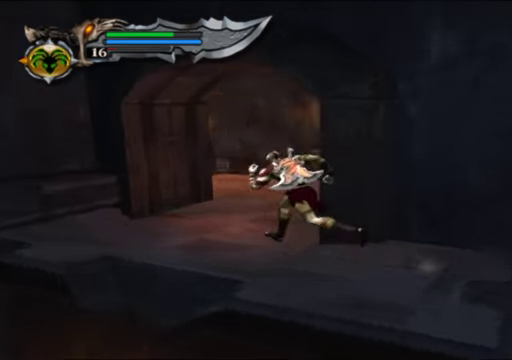
{"buttons": [], "left_stick": "up", "right_stick": "center", "events": [[133, "left_stick", "up"]]}
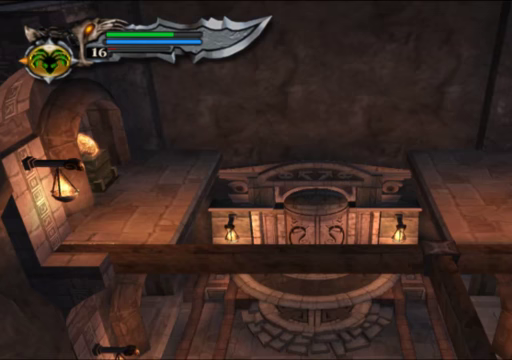
{"buttons": [], "left_stick": "down-left", "right_stick": "center", "events": [[167, "left_stick", "up-left"], [333, "left_stick", "down-left"]]}